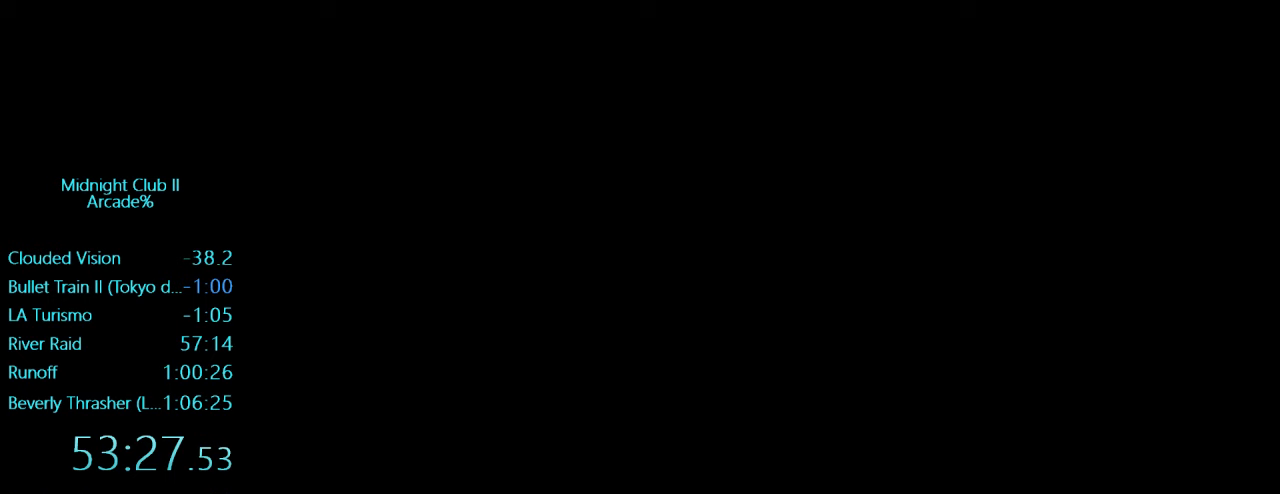
Gameplay with a controller (Xbox layout); each line is a JSON object with the inputs held at the frame after it. "events" lists button and stick changes between this image and that frame as [ms after this image, input, new state], when the widget could be followed in between. Not read: L3 R3 right_stick.
{"buttons": ["R1", "R2"], "left_stick": "center", "events": [[67, "R1", "down"]]}
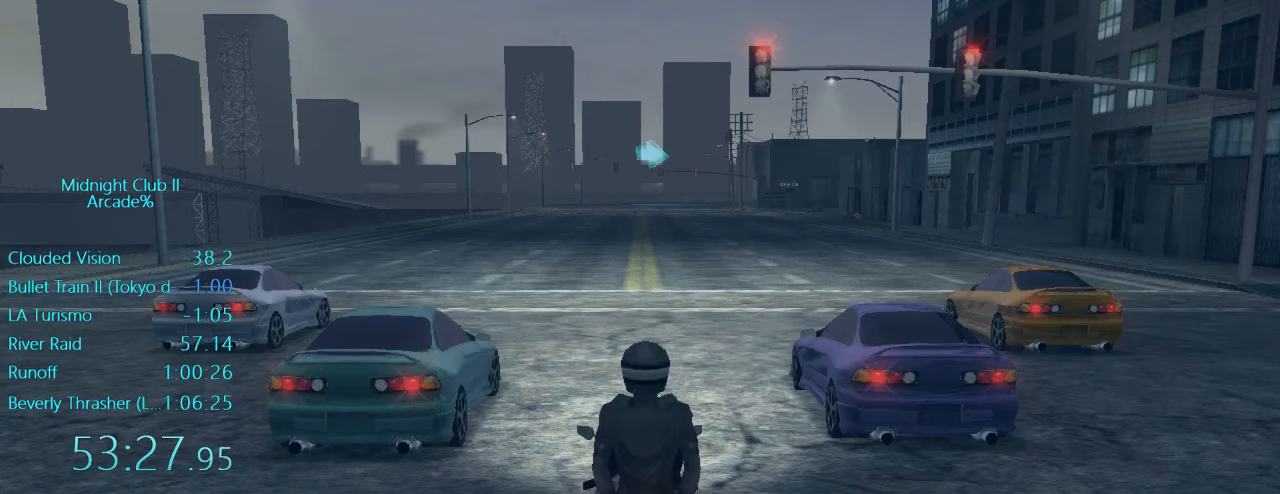
{"buttons": ["R1", "R2"], "left_stick": "center", "events": []}
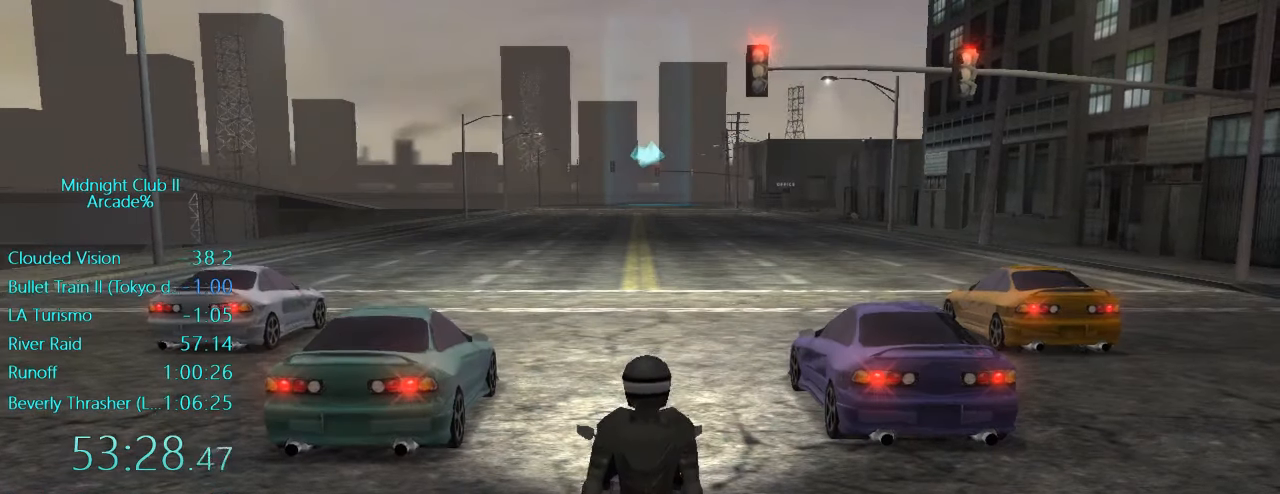
{"buttons": ["R1", "R2"], "left_stick": "center", "events": [[67, "left_stick", "left"], [217, "left_stick", "center"]]}
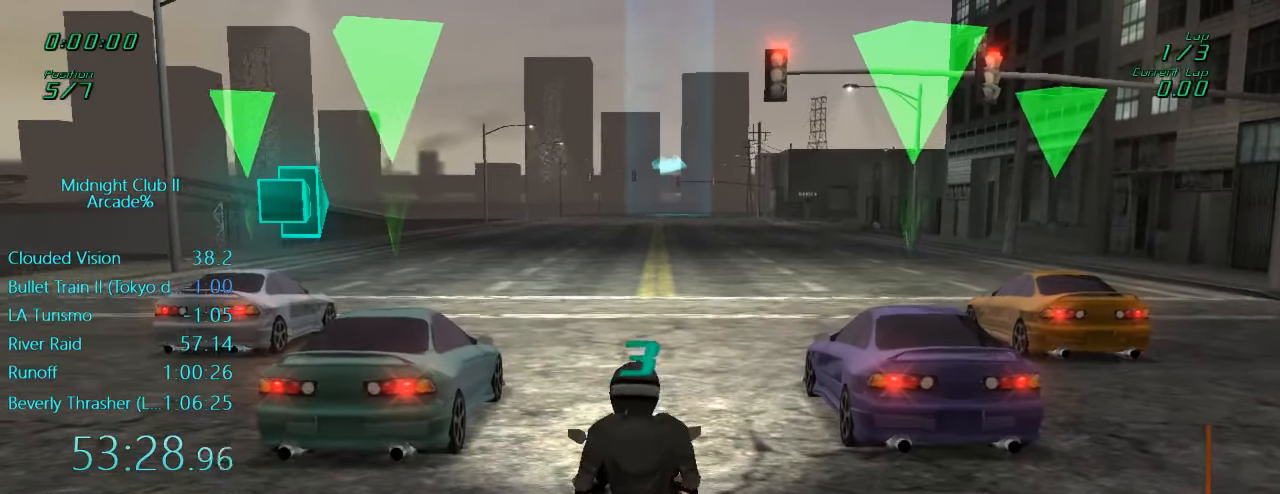
{"buttons": ["R1", "R2"], "left_stick": "center", "events": []}
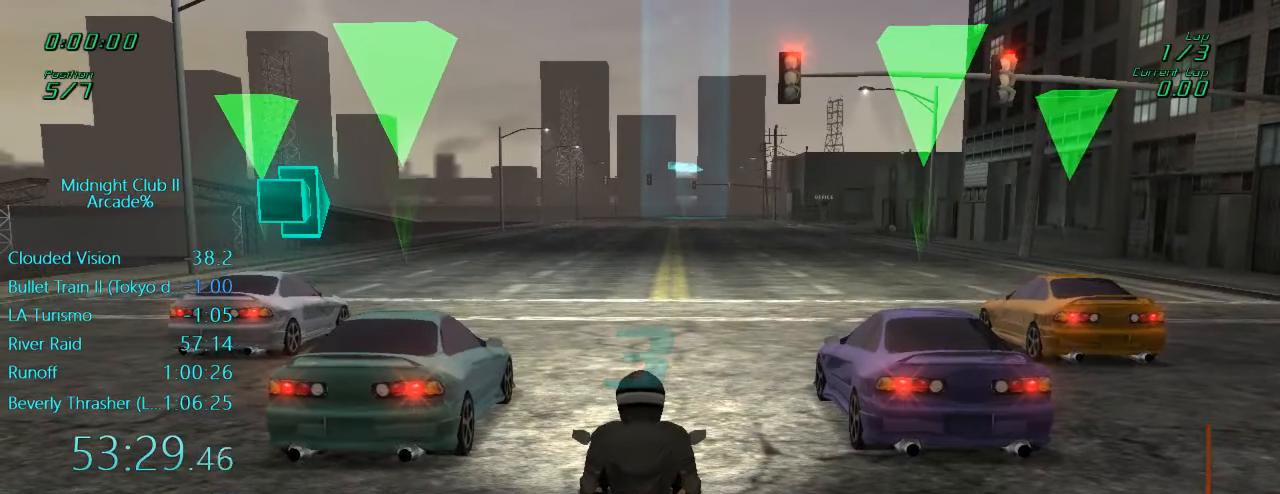
{"buttons": ["R1", "R2"], "left_stick": "center", "events": []}
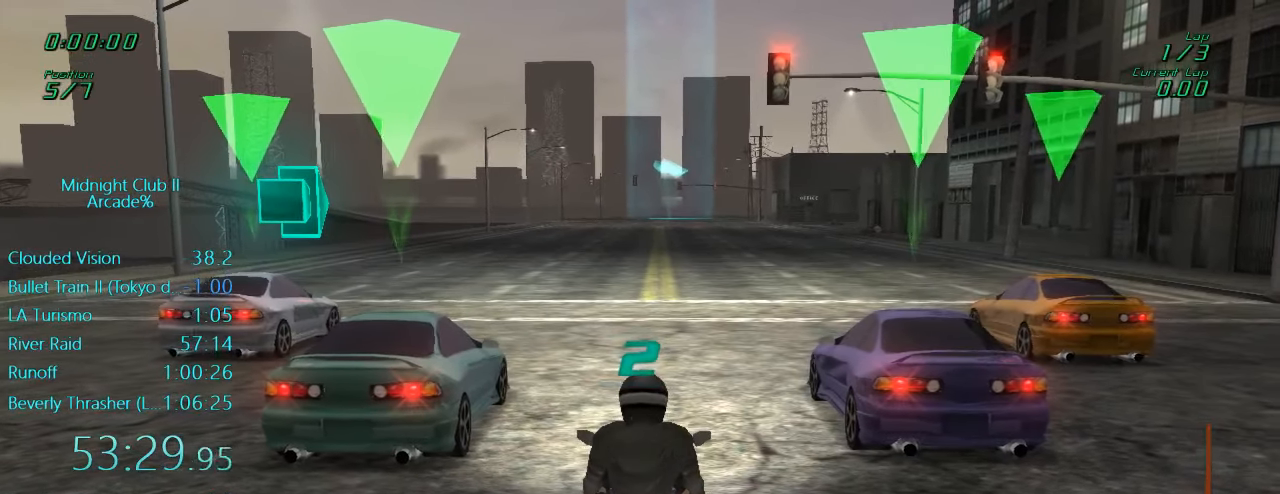
{"buttons": ["R1", "R2"], "left_stick": "center", "events": [[117, "left_stick", "left"], [233, "left_stick", "center"]]}
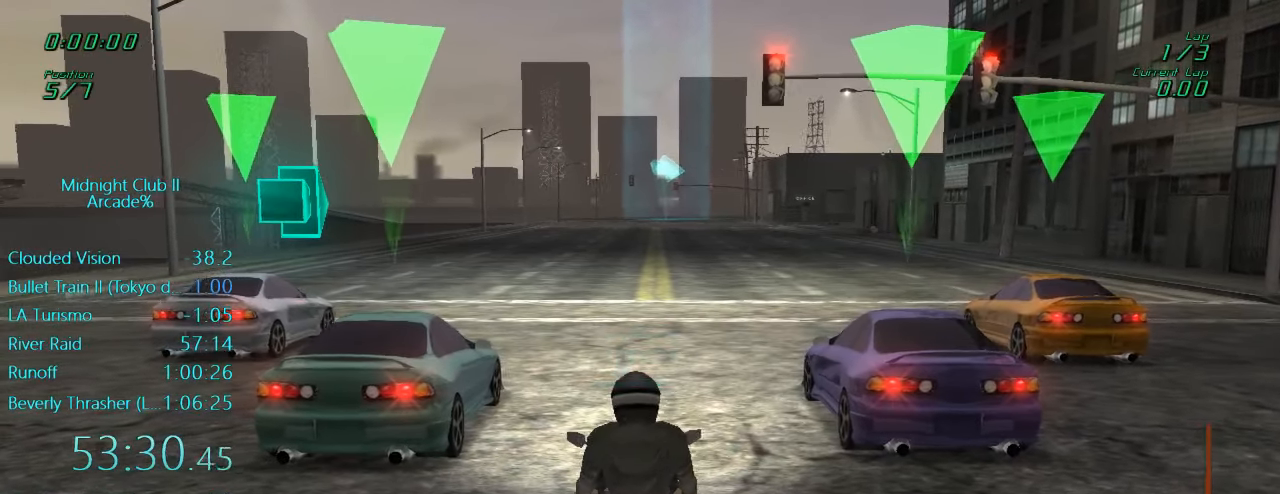
{"buttons": ["R1", "R2"], "left_stick": "center", "events": []}
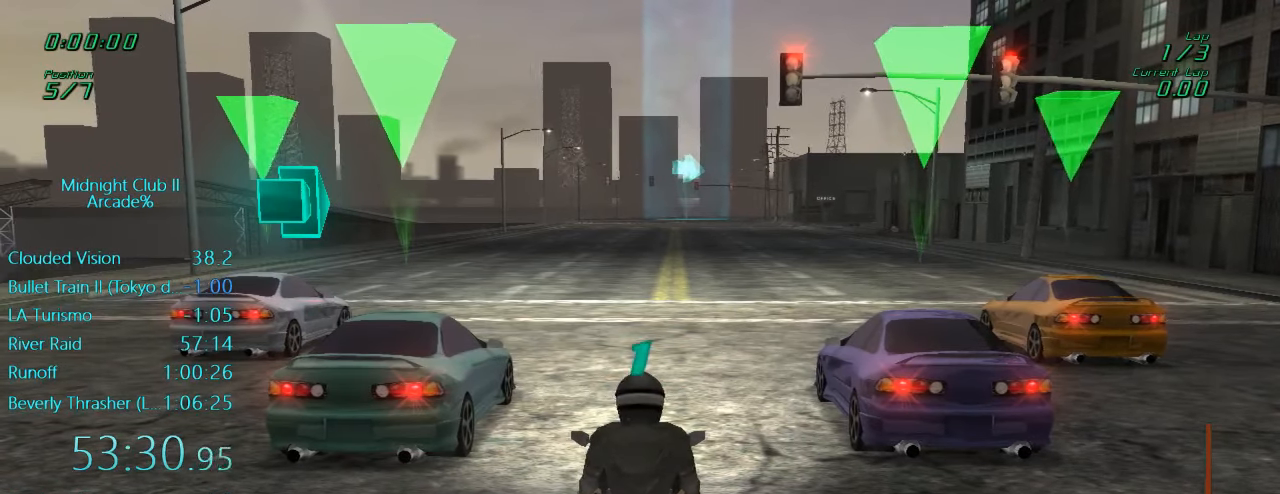
{"buttons": ["L1", "R2"], "left_stick": "down", "events": [[450, "L1", "down"], [450, "R1", "up"], [450, "left_stick", "down"]]}
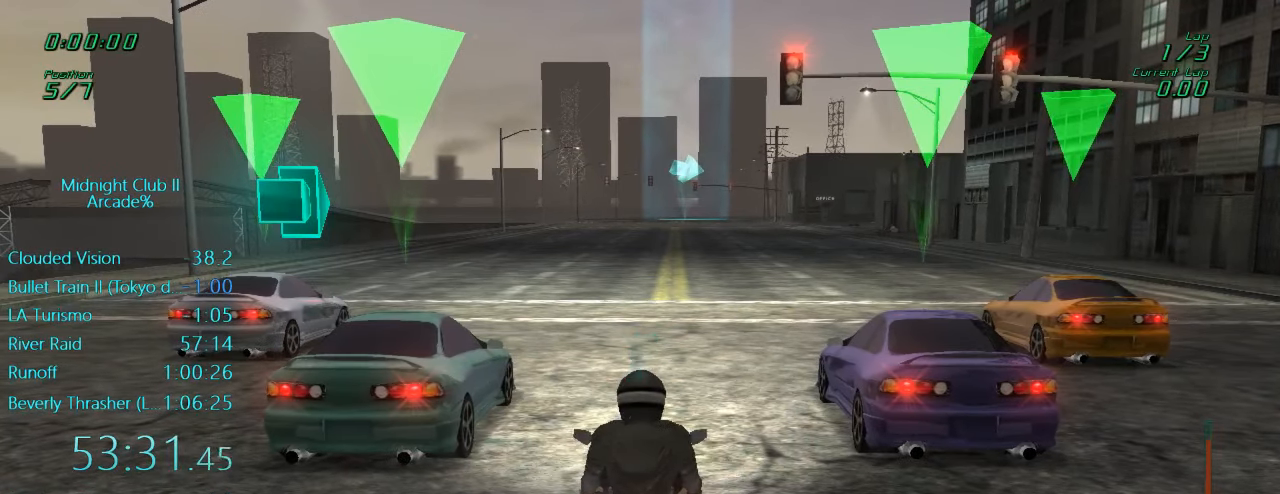
{"buttons": ["L1", "R2"], "left_stick": "left", "events": [[283, "A", "down"], [367, "left_stick", "center"], [450, "A", "up"], [500, "left_stick", "left"]]}
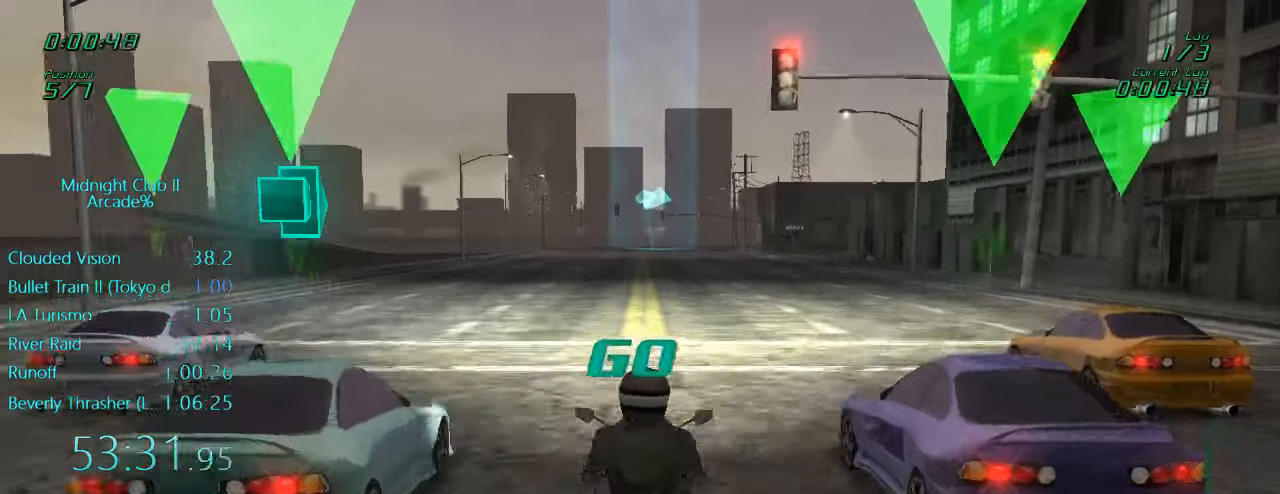
{"buttons": ["A", "L1", "R2"], "left_stick": "center", "events": [[134, "A", "down"], [284, "left_stick", "up-left"], [317, "A", "up"], [417, "left_stick", "center"], [484, "A", "down"]]}
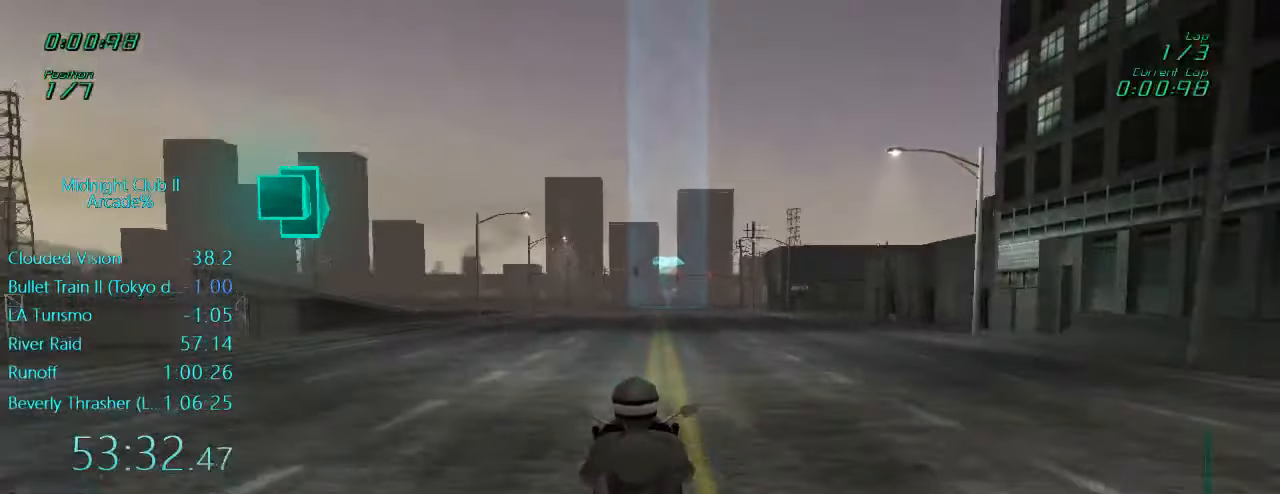
{"buttons": ["L1", "R2"], "left_stick": "up-right", "events": [[84, "left_stick", "up-left"], [100, "A", "up"], [184, "left_stick", "center"], [317, "A", "down"], [334, "left_stick", "up"], [434, "left_stick", "up-right"], [467, "A", "up"]]}
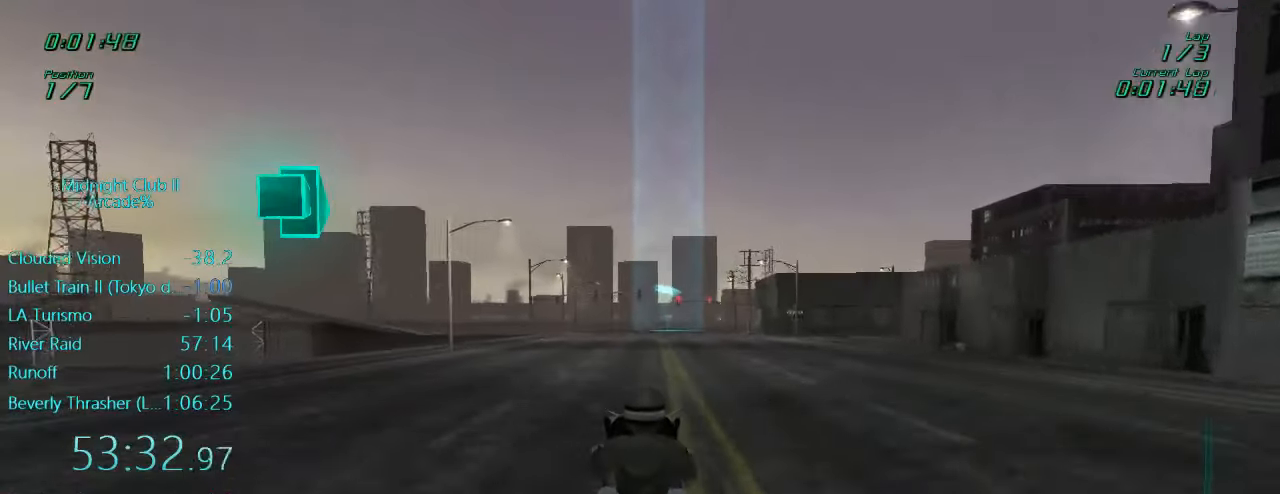
{"buttons": ["A", "L1", "R2"], "left_stick": "center", "events": [[67, "left_stick", "center"], [400, "A", "down"]]}
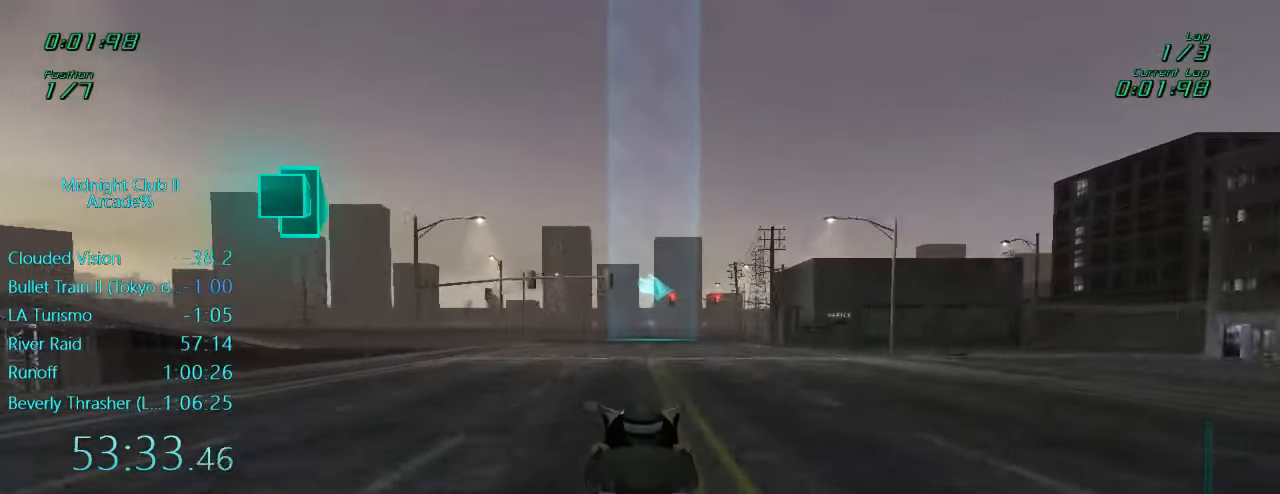
{"buttons": ["L1", "R2"], "left_stick": "right", "events": [[34, "A", "up"], [67, "left_stick", "right"]]}
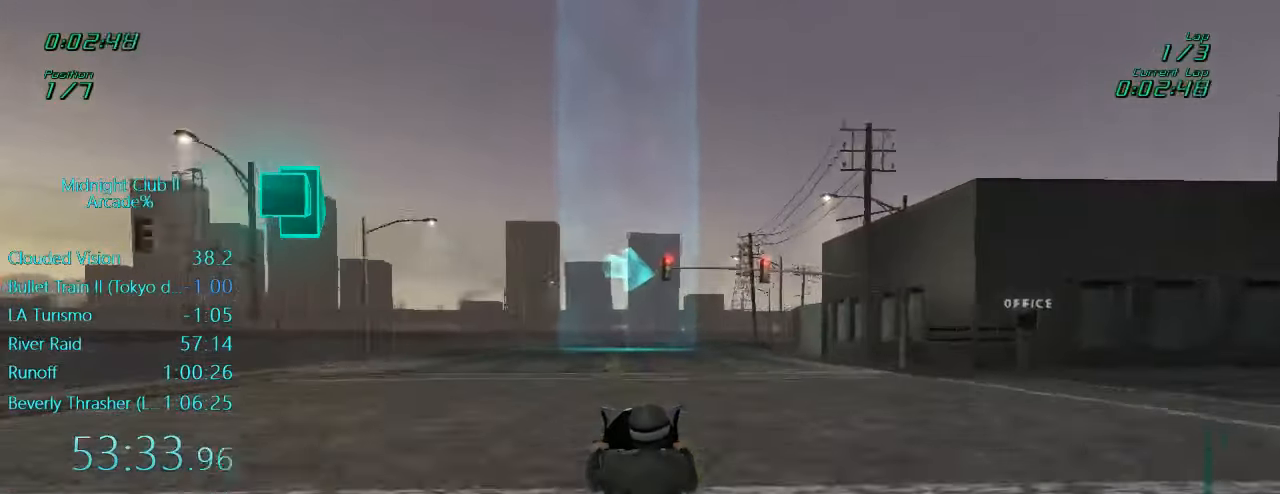
{"buttons": ["R2"], "left_stick": "right", "events": [[384, "L1", "up"]]}
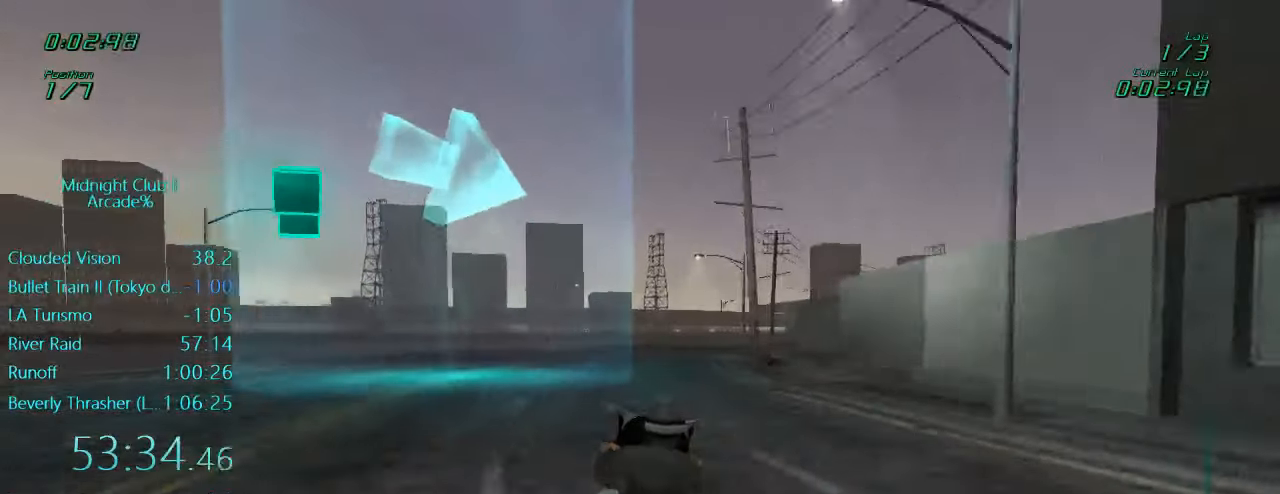
{"buttons": ["R2"], "left_stick": "center", "events": [[17, "left_stick", "center"], [317, "left_stick", "right"], [467, "left_stick", "center"]]}
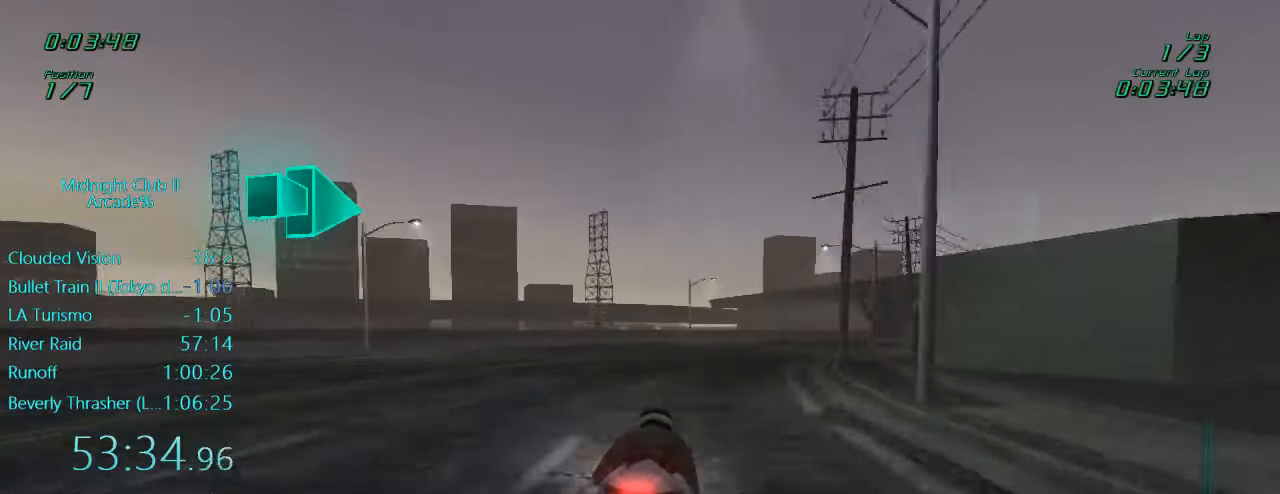
{"buttons": ["R2"], "left_stick": "center", "events": [[84, "left_stick", "right"], [367, "left_stick", "center"]]}
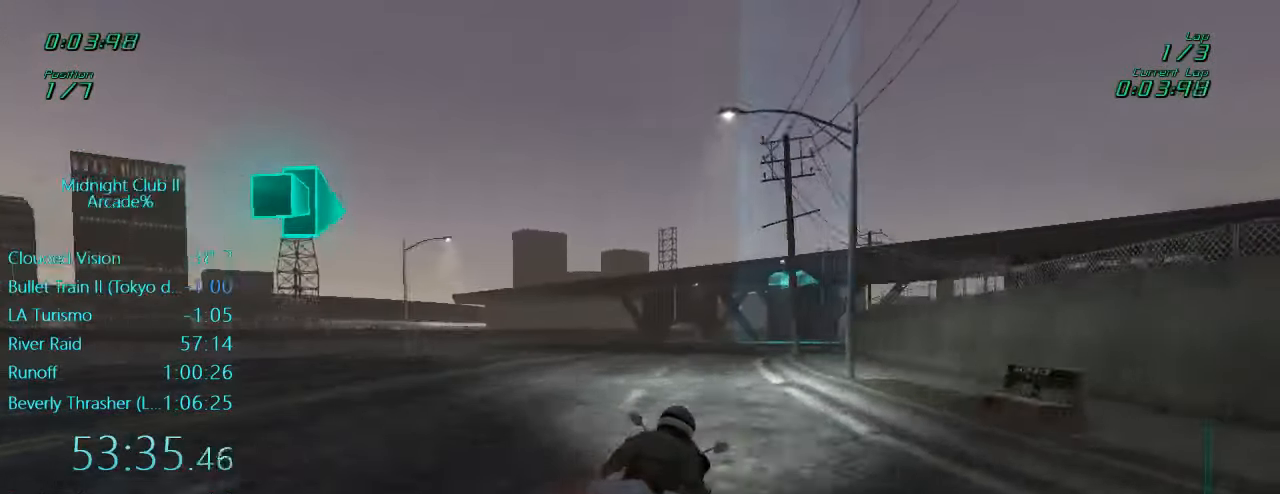
{"buttons": ["L1", "R2"], "left_stick": "right", "events": [[17, "left_stick", "right"], [184, "L1", "down"], [184, "left_stick", "down"], [300, "left_stick", "down-right"], [434, "left_stick", "right"]]}
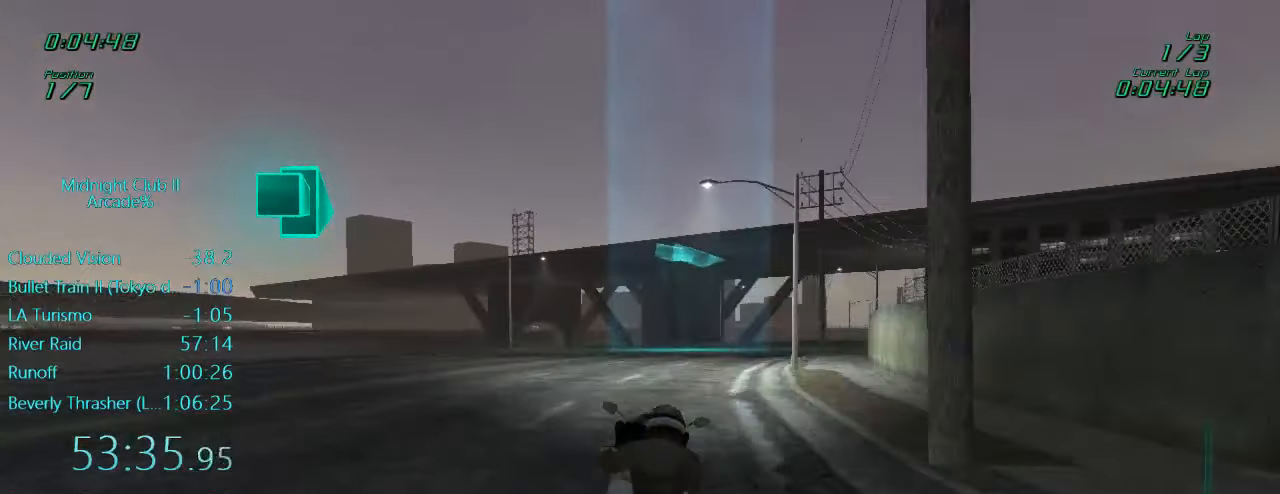
{"buttons": ["L1", "R2"], "left_stick": "right", "events": []}
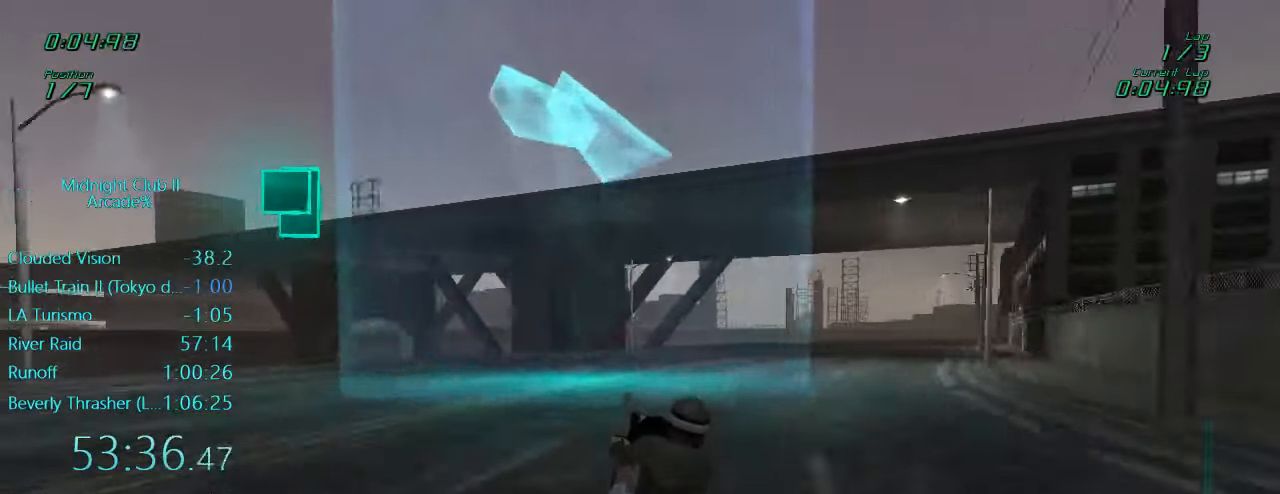
{"buttons": ["R2"], "left_stick": "right", "events": [[17, "L1", "up"], [300, "left_stick", "center"], [400, "left_stick", "right"]]}
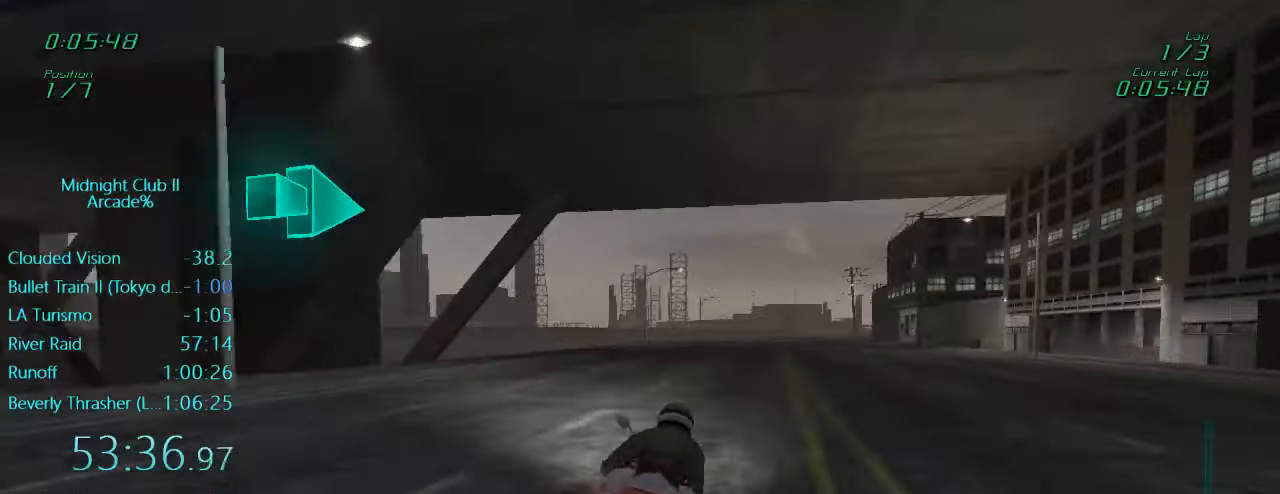
{"buttons": ["L1", "R2"], "left_stick": "right", "events": [[66, "left_stick", "center"], [133, "L1", "down"], [133, "left_stick", "down"], [450, "left_stick", "right"]]}
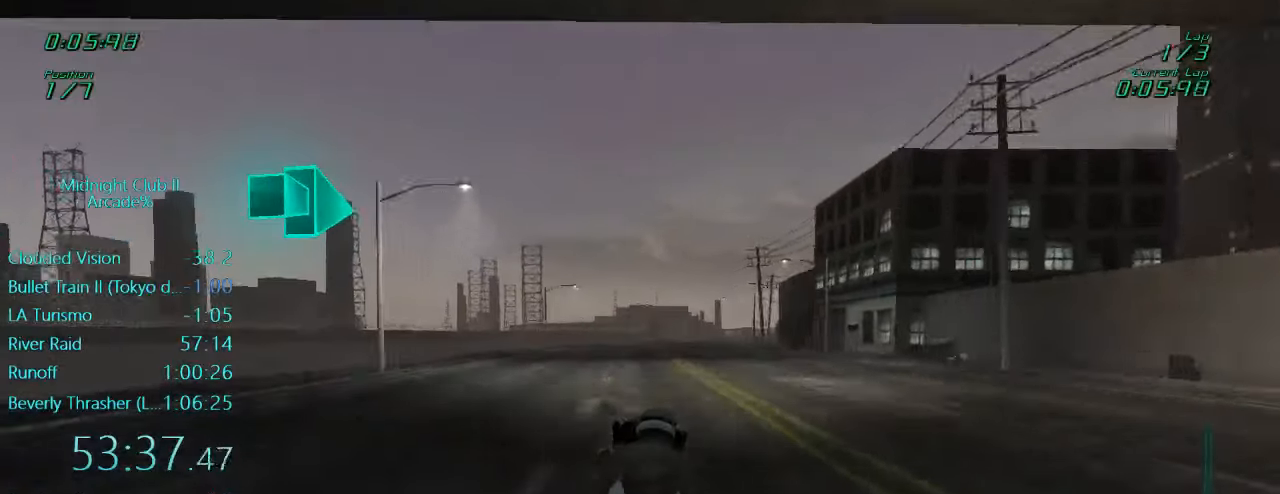
{"buttons": ["L1", "R2"], "left_stick": "right", "events": [[333, "left_stick", "center"], [466, "left_stick", "right"]]}
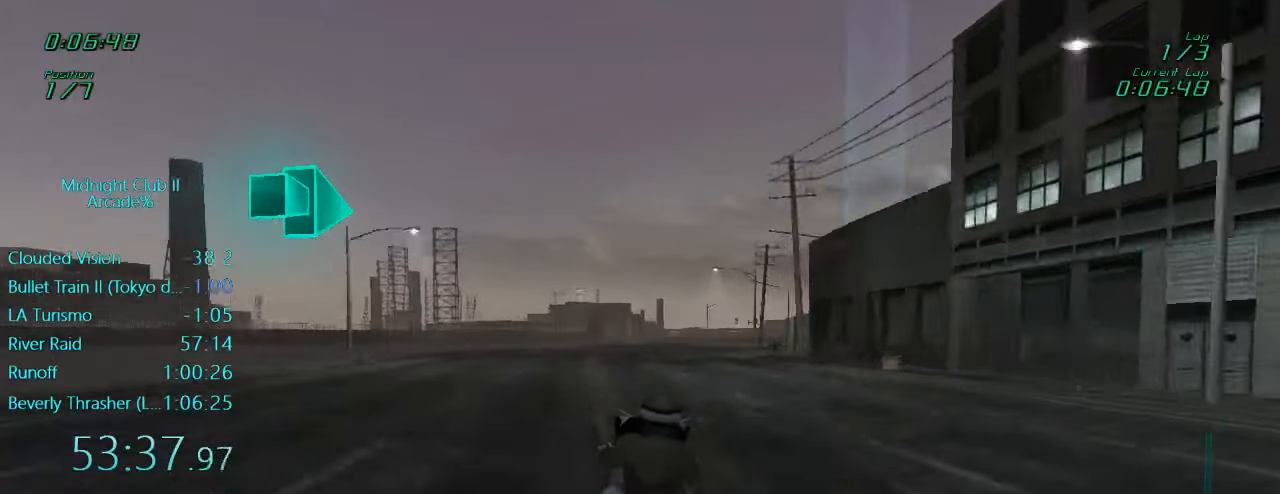
{"buttons": ["L1", "R2"], "left_stick": "right", "events": []}
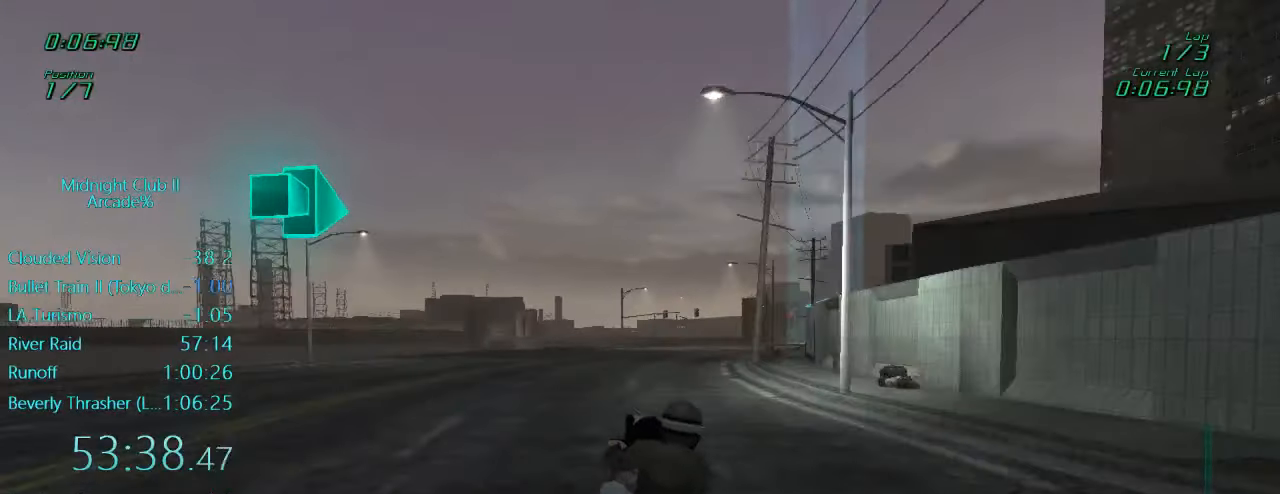
{"buttons": ["R2"], "left_stick": "right", "events": [[133, "L1", "up"], [266, "left_stick", "center"], [500, "left_stick", "right"]]}
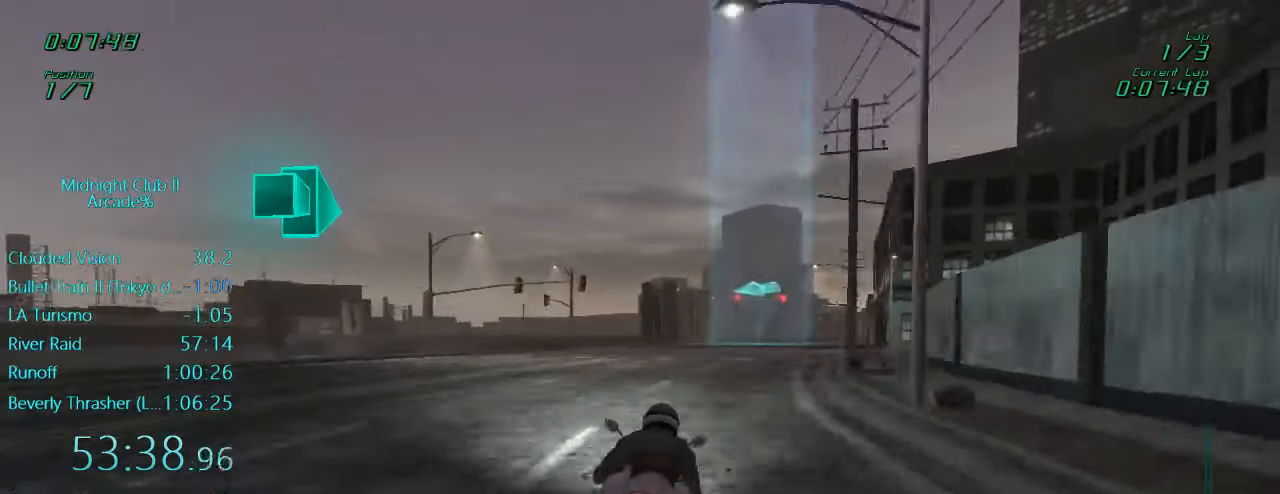
{"buttons": ["R2"], "left_stick": "right", "events": [[116, "left_stick", "center"], [216, "left_stick", "right"]]}
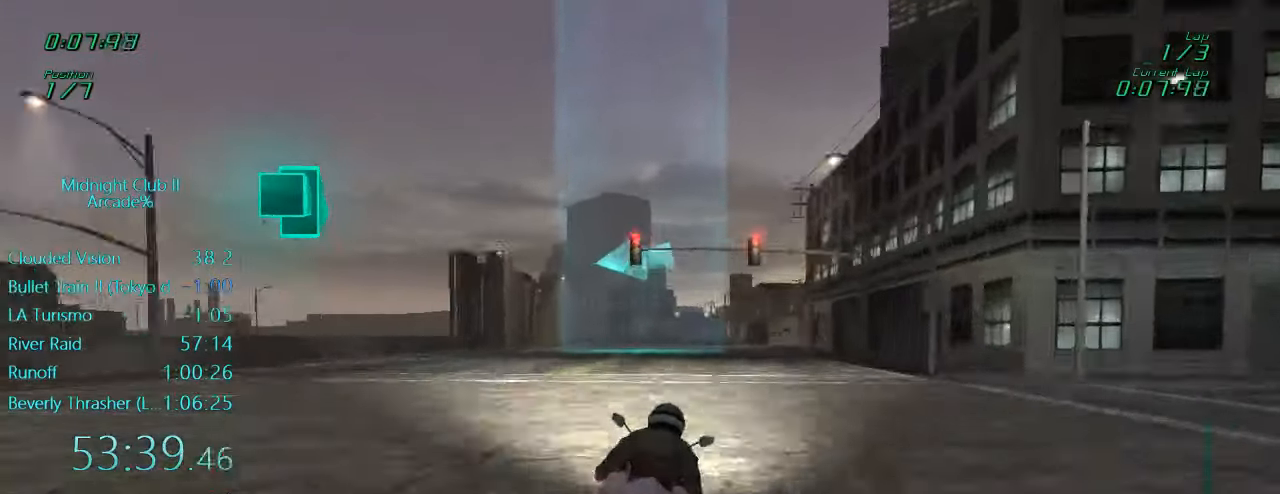
{"buttons": ["X", "L1", "L2"], "left_stick": "left", "events": [[33, "L1", "down"], [33, "R2", "up"], [83, "left_stick", "center"], [216, "X", "down"], [283, "L2", "down"], [316, "X", "up"], [316, "left_stick", "left"], [416, "X", "down"]]}
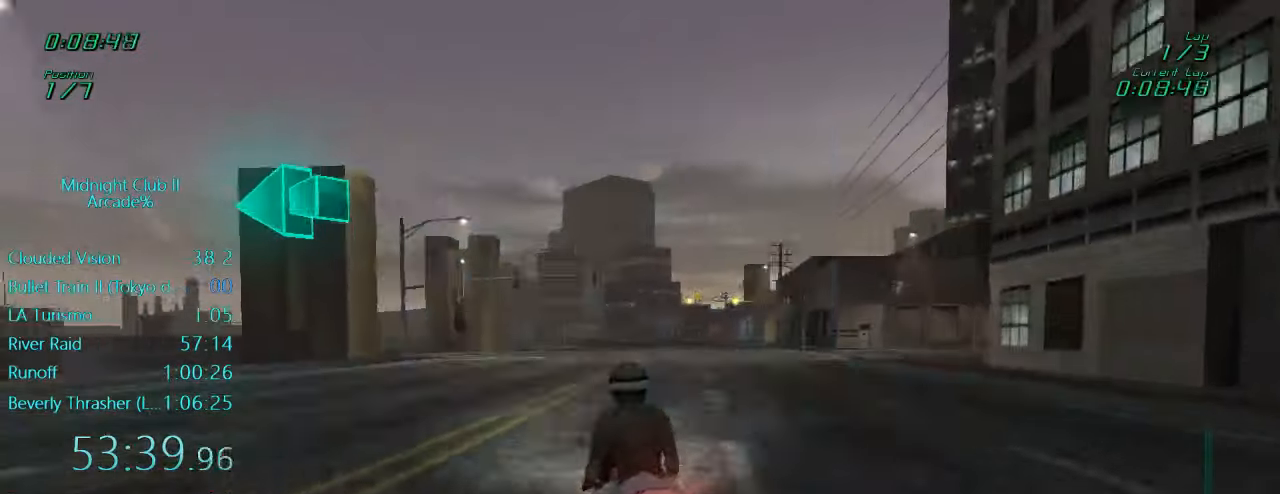
{"buttons": ["L1", "R2"], "left_stick": "left", "events": [[16, "L2", "up"], [33, "X", "up"], [33, "left_stick", "center"], [133, "left_stick", "left"], [216, "R2", "down"]]}
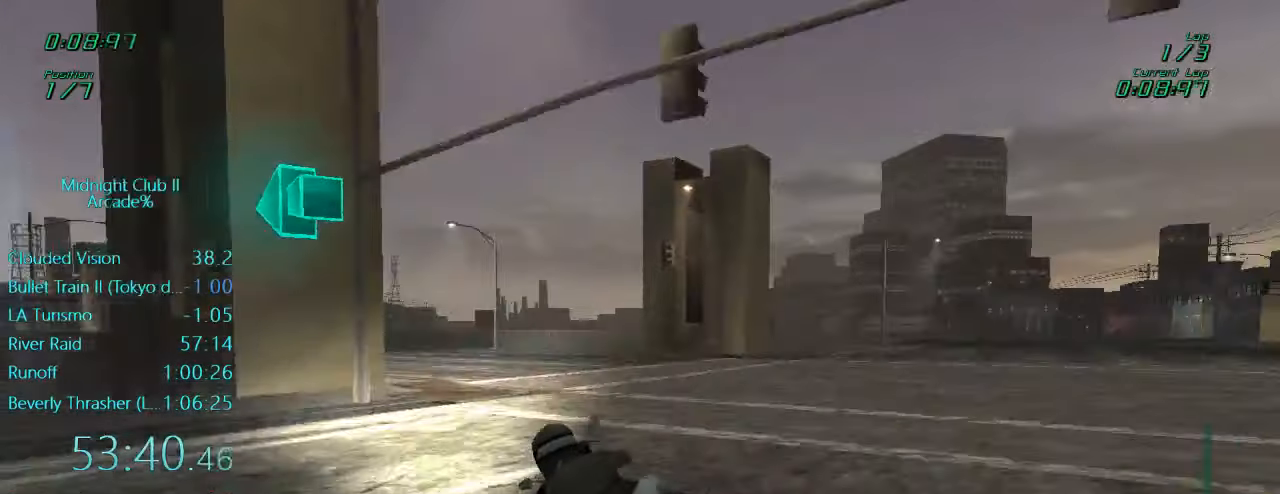
{"buttons": ["L1", "R2"], "left_stick": "left", "events": []}
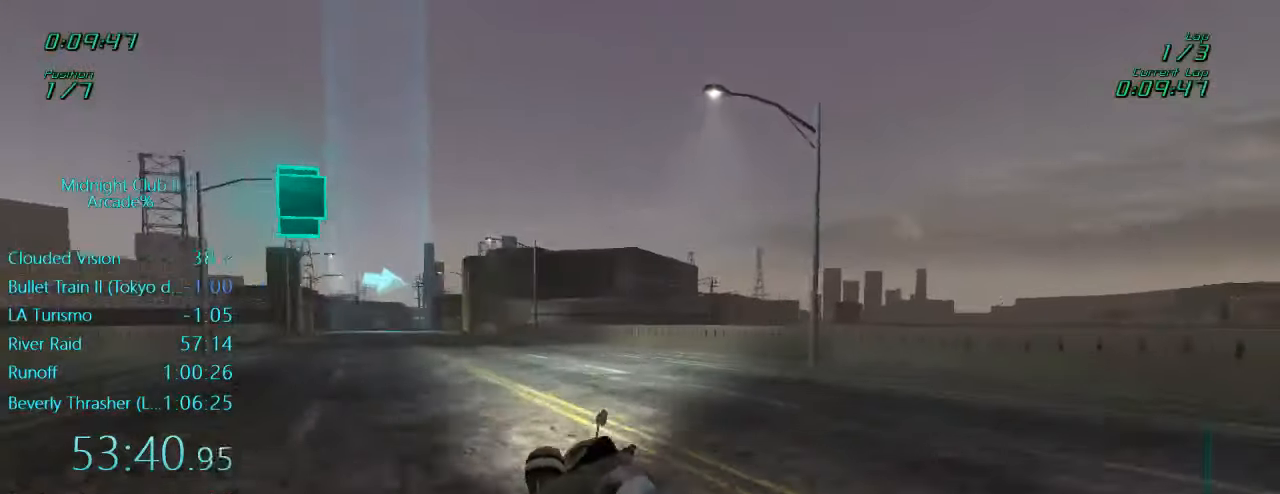
{"buttons": ["L1", "R2"], "left_stick": "center", "events": [[466, "left_stick", "center"]]}
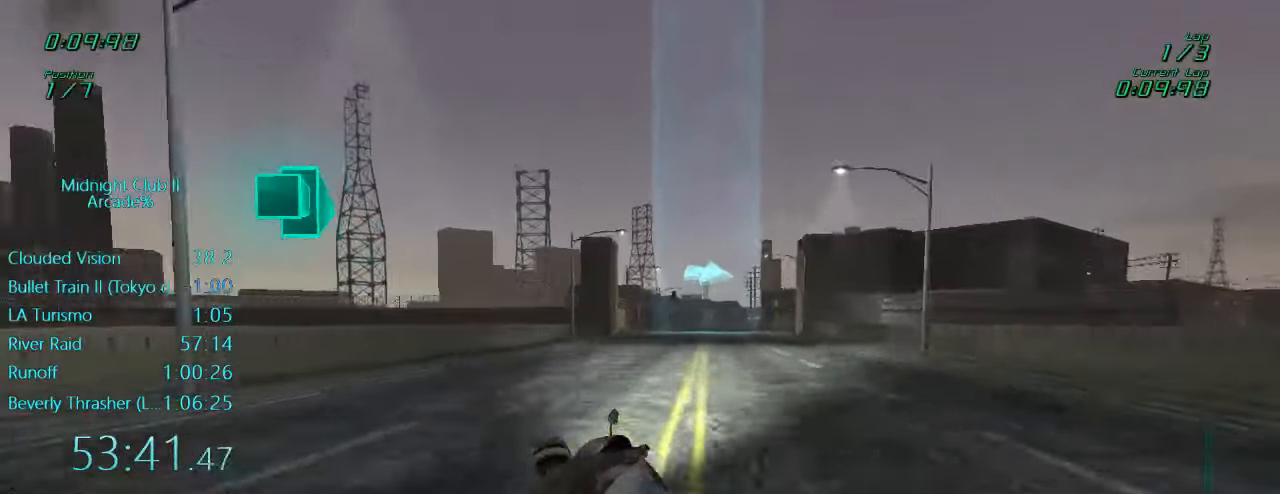
{"buttons": ["L1", "R2"], "left_stick": "center", "events": [[333, "left_stick", "right"], [433, "left_stick", "center"]]}
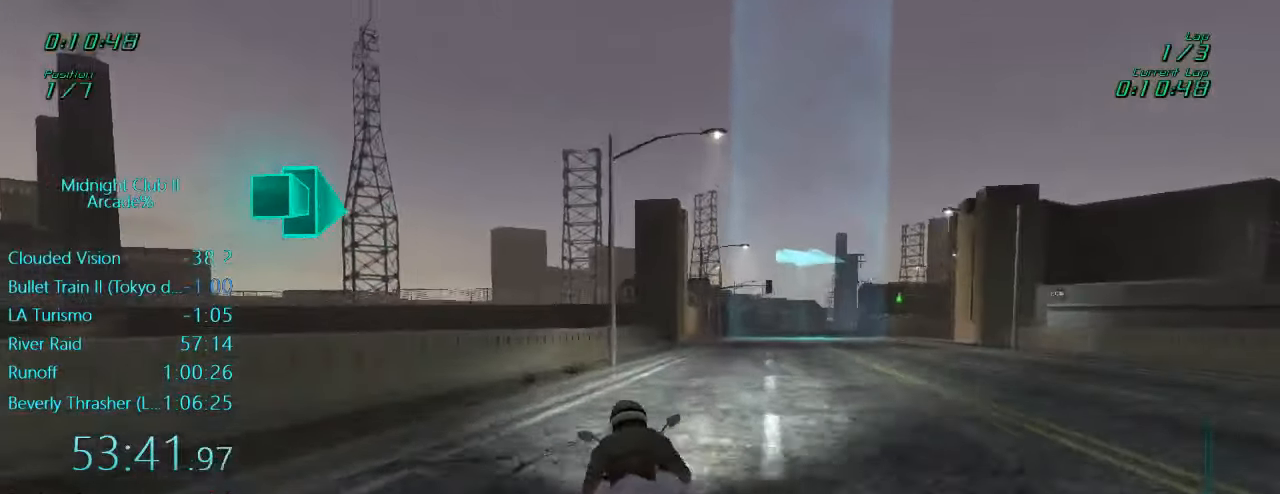
{"buttons": ["L1", "R2"], "left_stick": "right", "events": [[50, "left_stick", "right"]]}
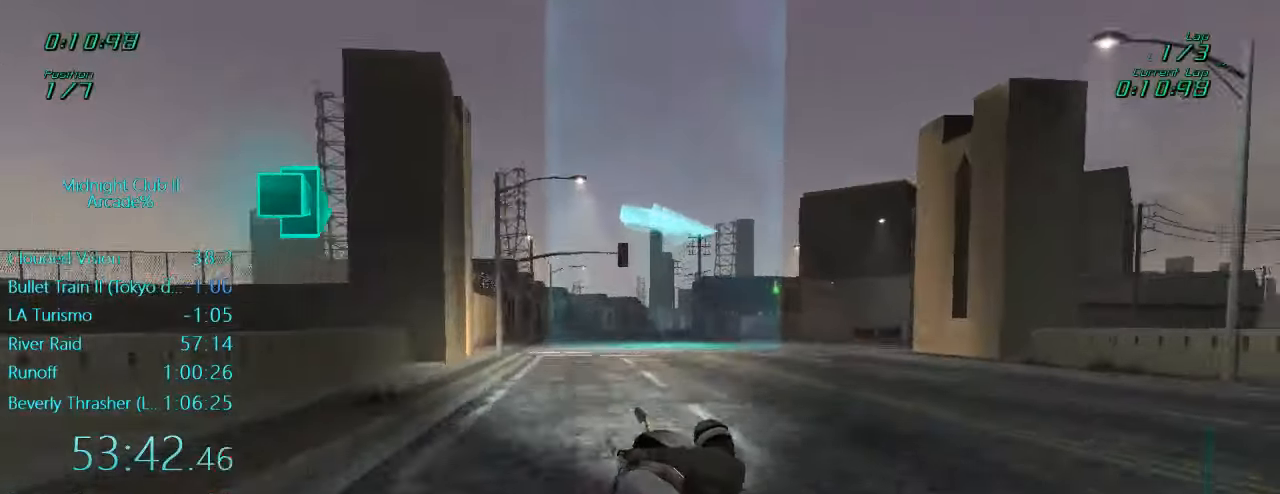
{"buttons": ["L1", "R2"], "left_stick": "right", "events": [[433, "R2", "up"], [483, "R2", "down"]]}